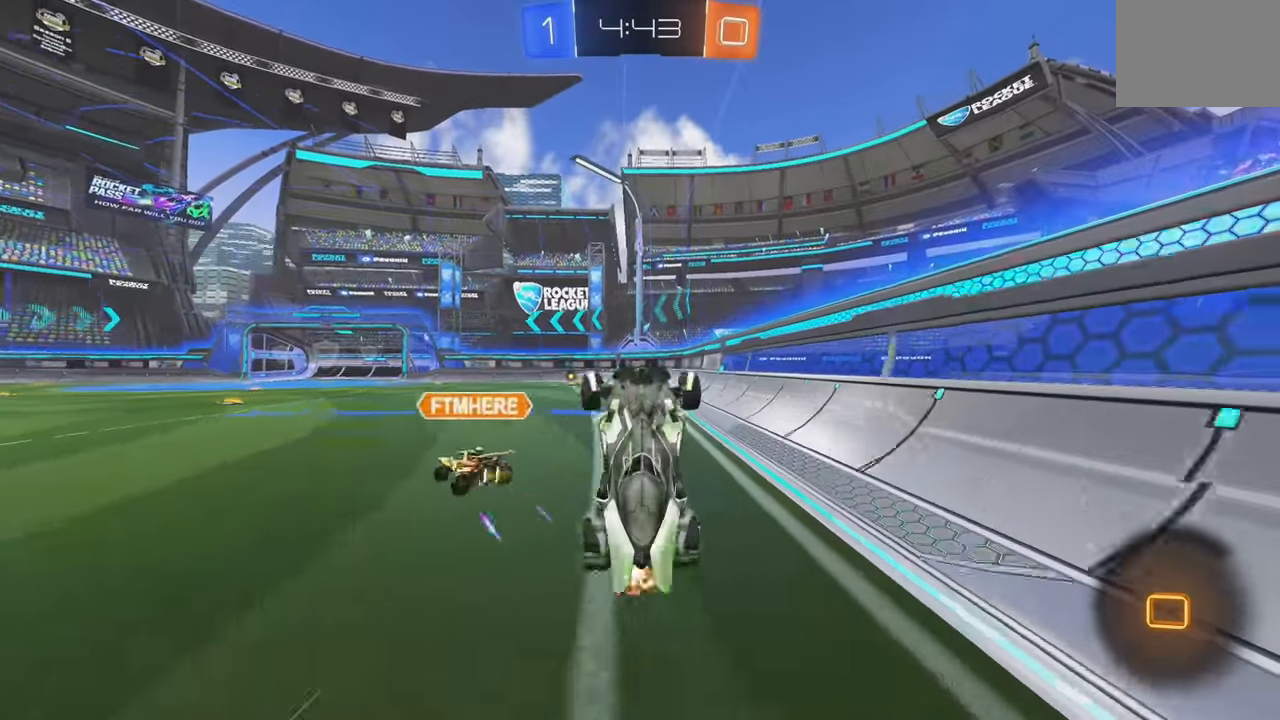
Gameplay with a controller (Xbox layout); each line is a JSON object with the inputs held at the frame after it. "events" lists button and stick changes between this image and that frame as [ms after this image, input, new state], when the widget could be followed in between. Not read: DPAD_DOWN DPAD_LEFT DPAD_RIGHT DPAD_UP L3 R3 SELECT START right_stick.
{"buttons": ["R2"], "left_stick": "left", "events": [[233, "R2", "down"], [317, "Y", "down"], [400, "Y", "up"], [417, "left_stick", "left"]]}
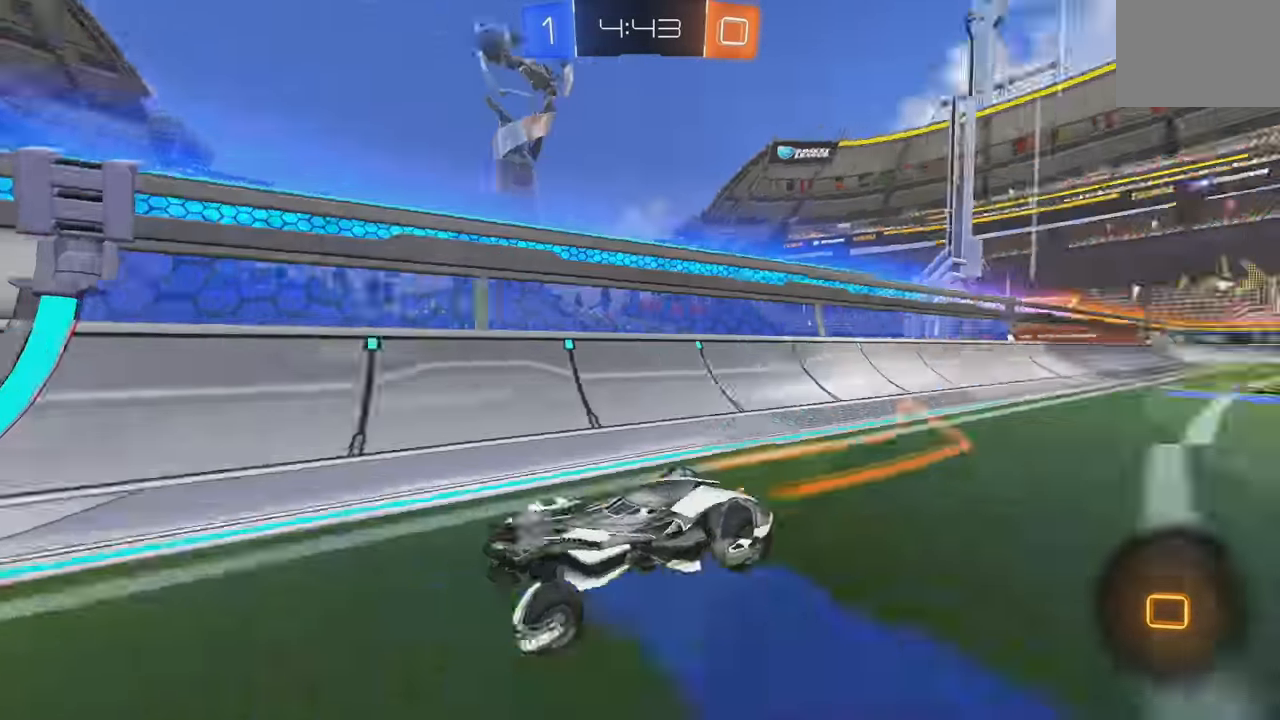
{"buttons": ["R2"], "left_stick": "center", "events": [[133, "left_stick", "center"]]}
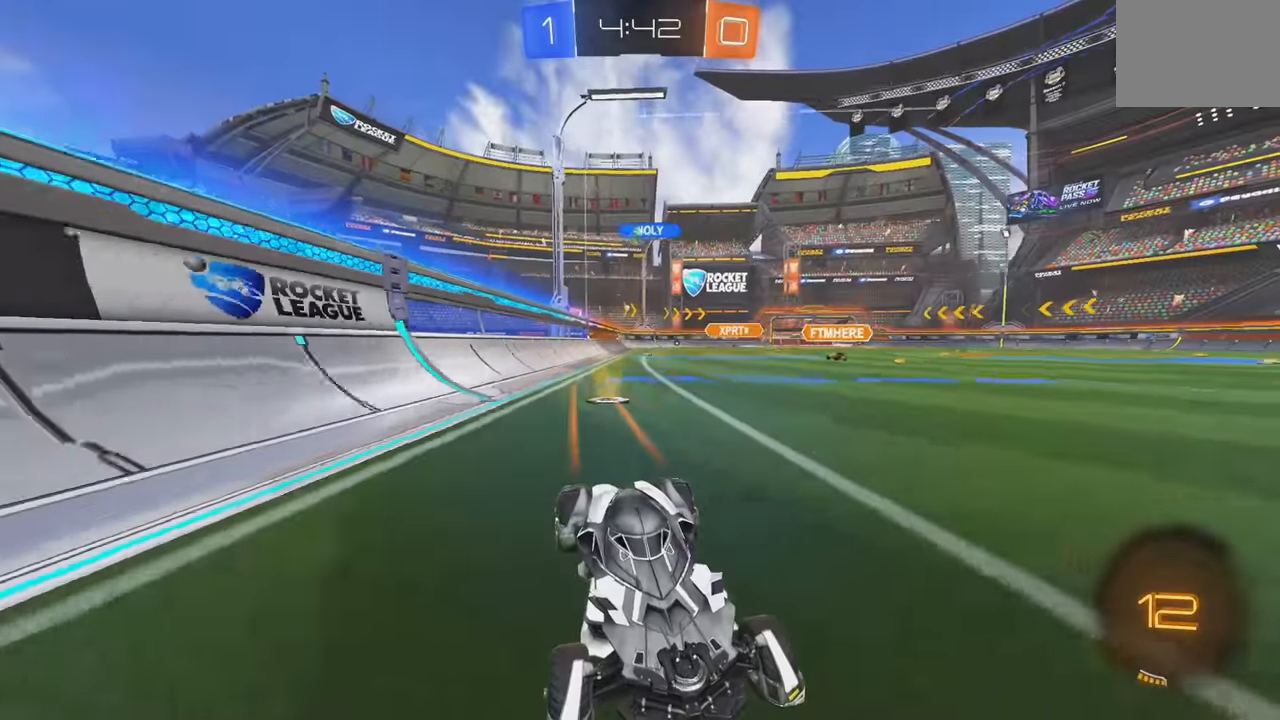
{"buttons": ["B", "R2"], "left_stick": "left", "events": [[100, "left_stick", "left"], [117, "L1", "down"], [317, "L1", "up"], [433, "B", "down"]]}
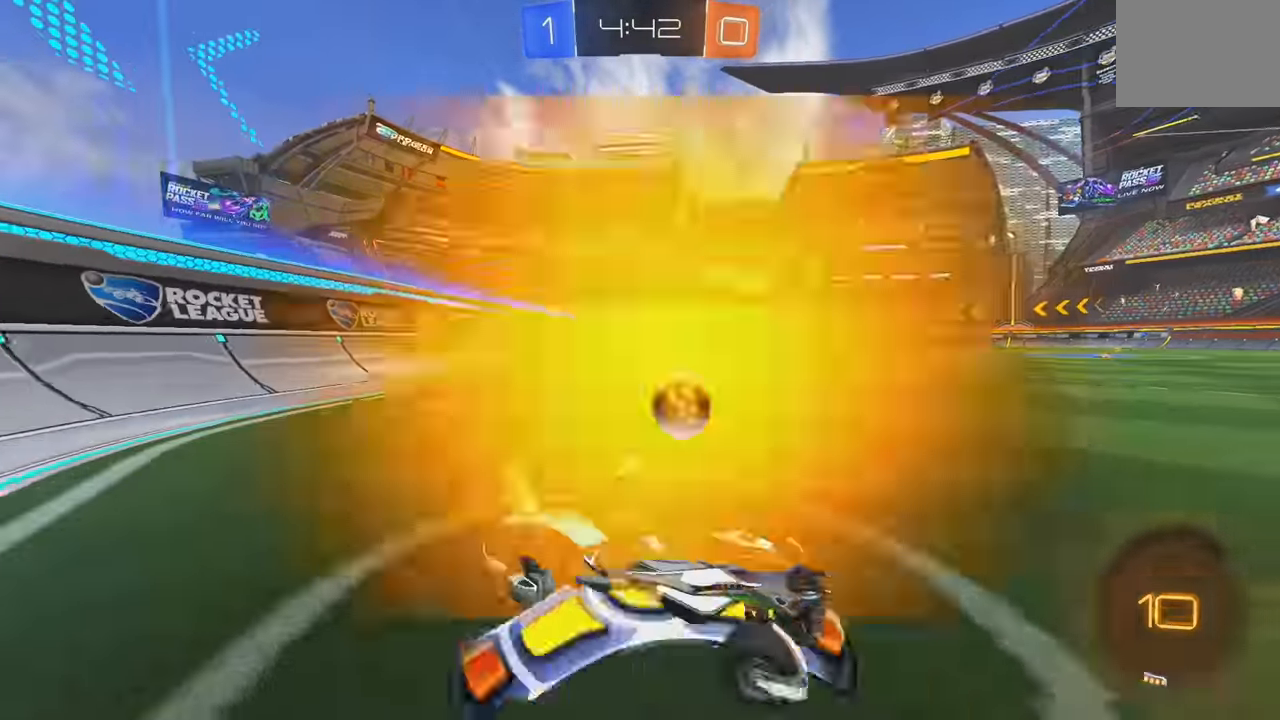
{"buttons": ["B", "R2"], "left_stick": "left", "events": []}
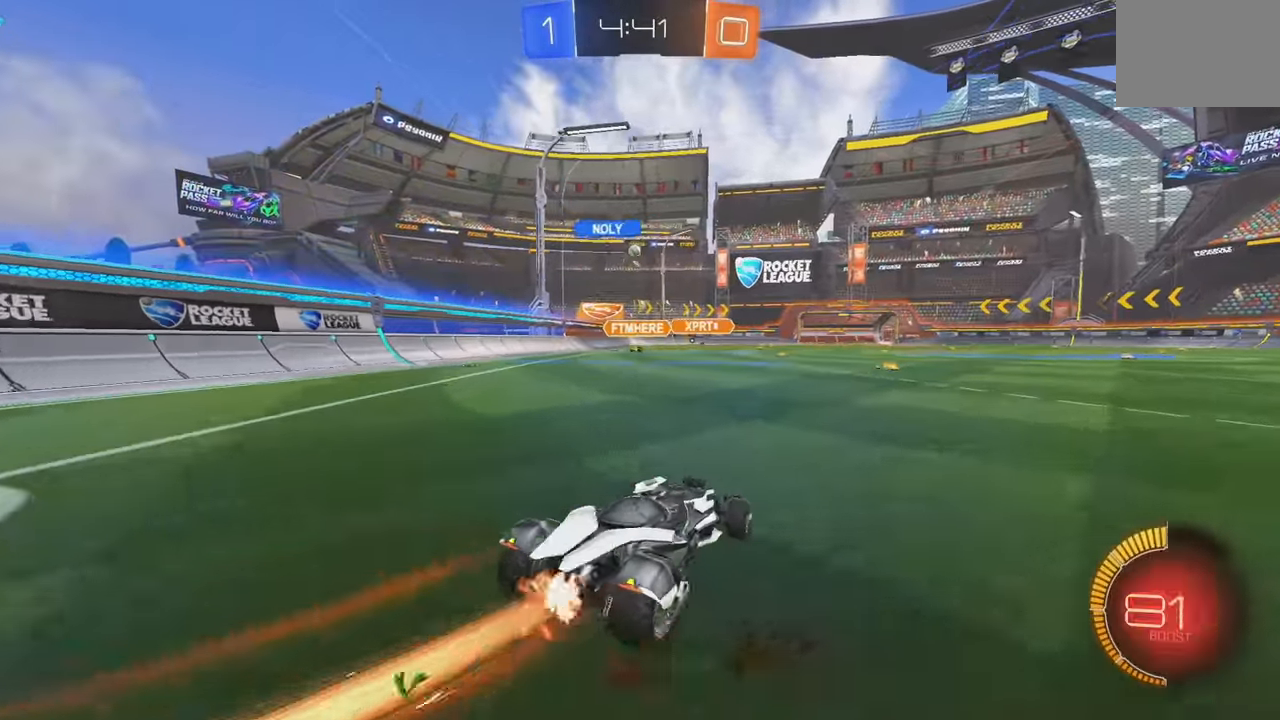
{"buttons": [], "left_stick": "center", "events": [[50, "A", "down"], [67, "L1", "down"], [100, "left_stick", "up"], [133, "A", "up"], [183, "A", "down"], [283, "L1", "up"], [300, "A", "up"], [317, "B", "up"], [350, "left_stick", "center"], [383, "R2", "up"]]}
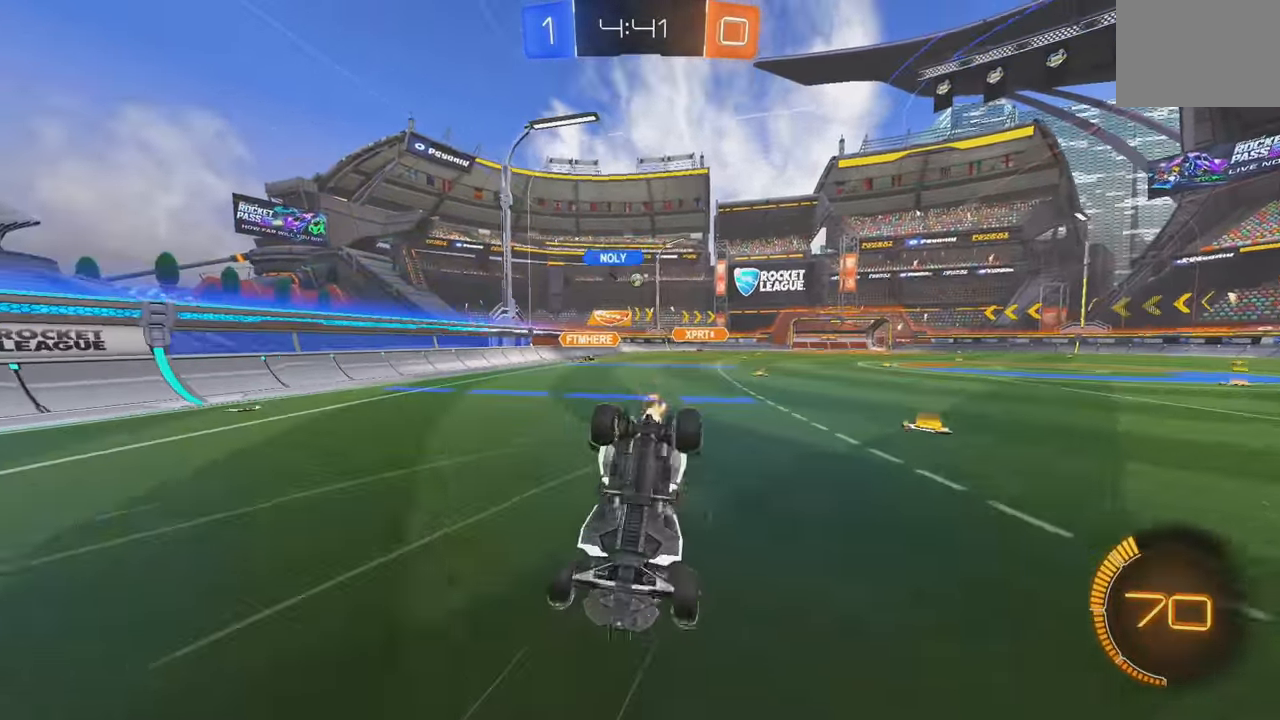
{"buttons": ["R2"], "left_stick": "center", "events": [[350, "R2", "down"]]}
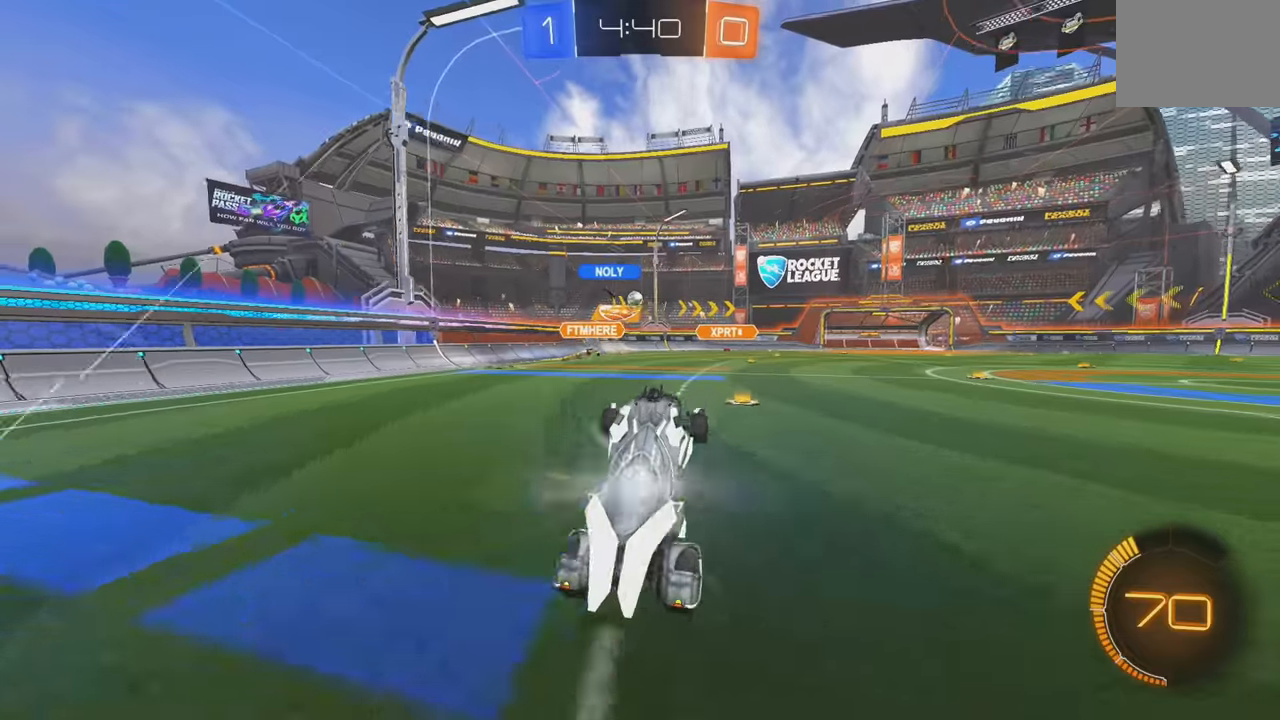
{"buttons": ["R2"], "left_stick": "center", "events": [[167, "left_stick", "left"], [334, "left_stick", "center"]]}
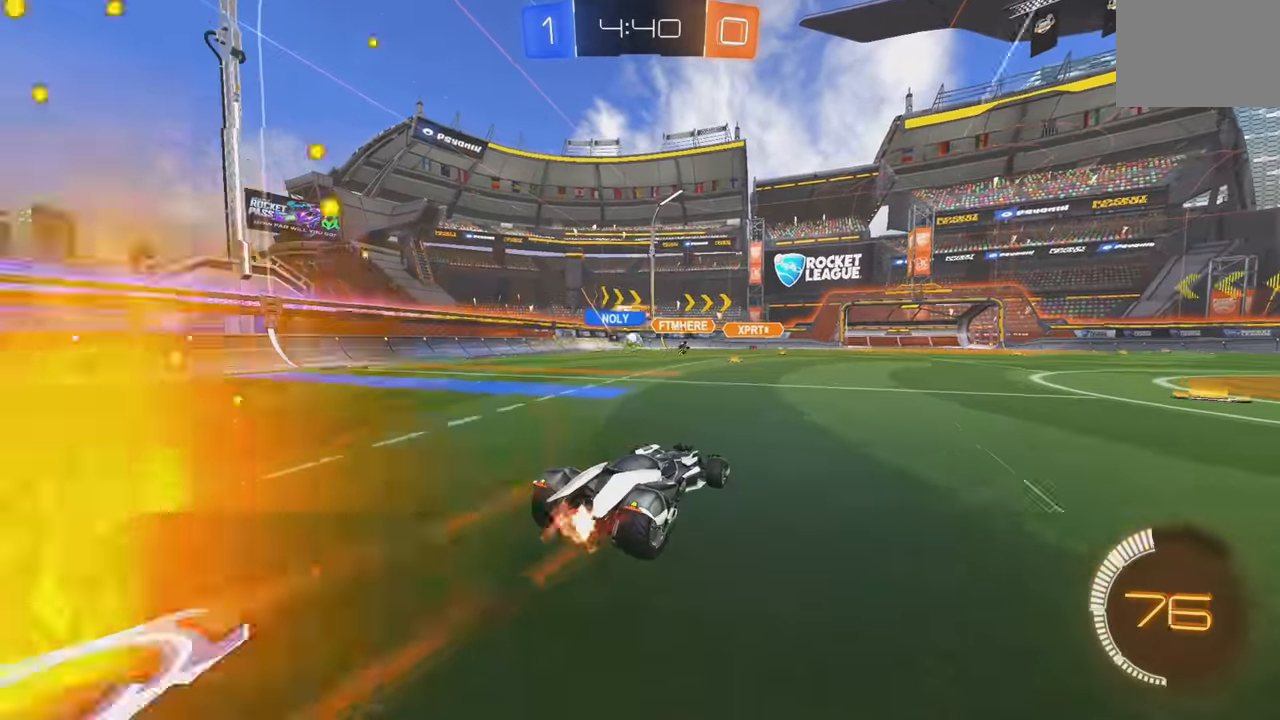
{"buttons": ["L2"], "left_stick": "down-left", "events": [[300, "left_stick", "left"], [384, "R2", "up"], [417, "L2", "down"], [484, "left_stick", "down-left"]]}
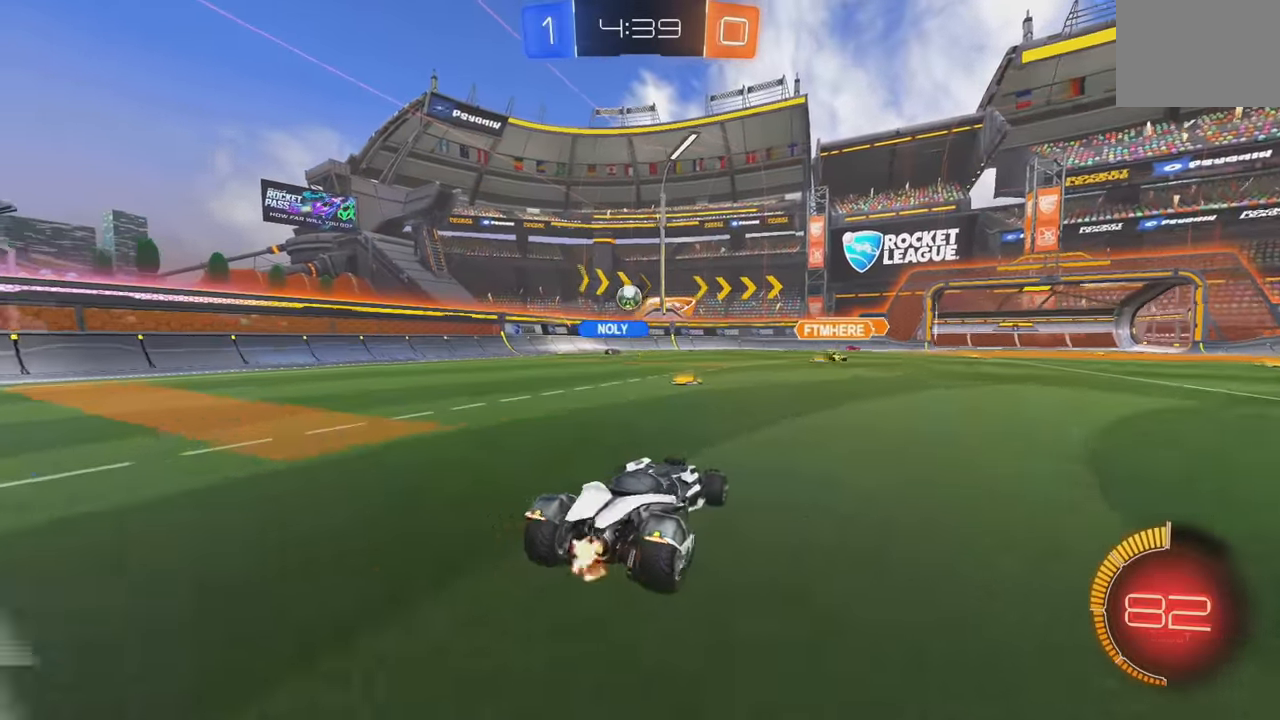
{"buttons": ["R2"], "left_stick": "right", "events": [[17, "R2", "down"], [150, "R2", "up"], [167, "left_stick", "down-right"], [317, "L2", "up"], [317, "R2", "down"], [400, "left_stick", "right"]]}
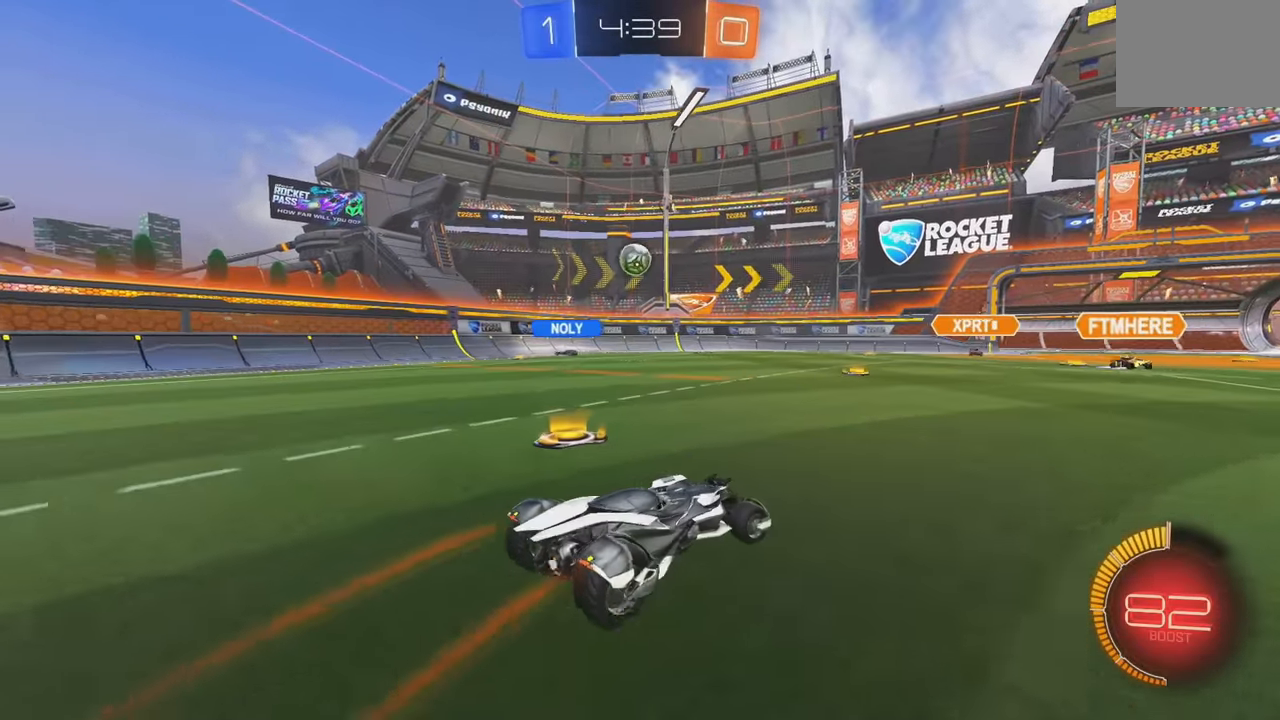
{"buttons": ["B", "L1", "R2"], "left_stick": "left", "events": [[50, "R2", "up"], [117, "R2", "down"], [200, "left_stick", "left"], [417, "B", "down"], [467, "L1", "down"]]}
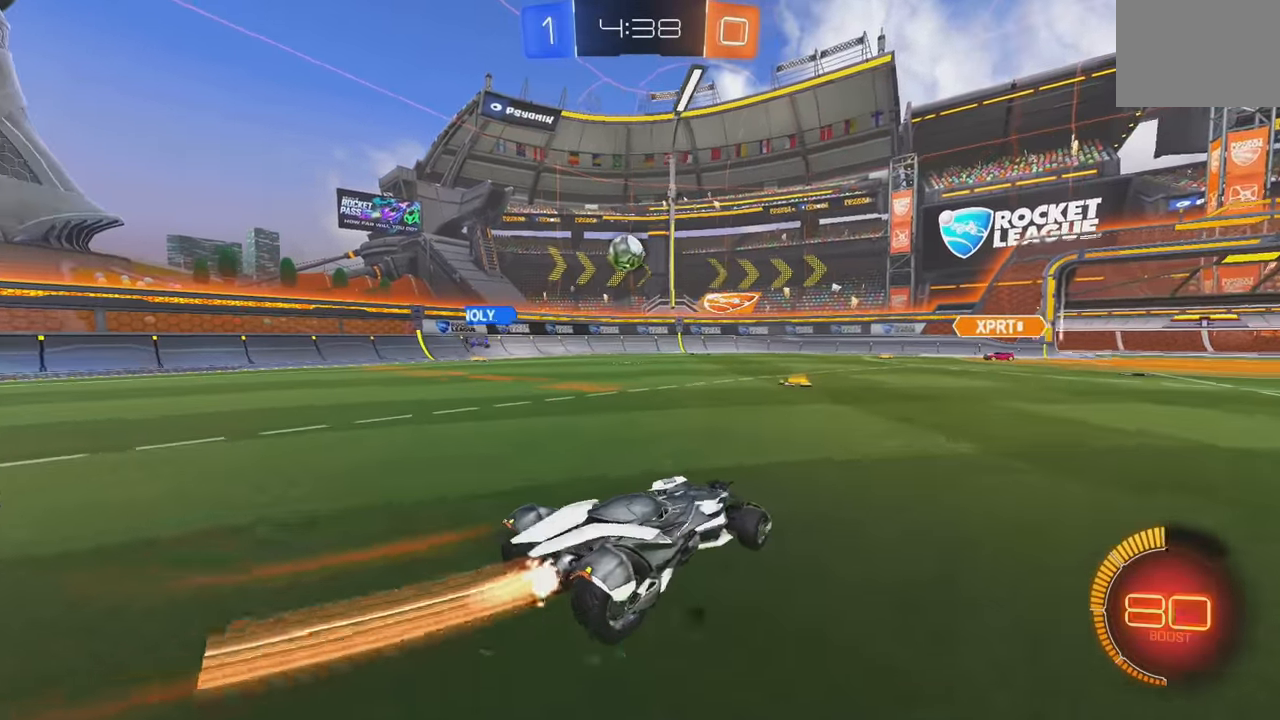
{"buttons": ["A", "B", "L1", "R2"], "left_stick": "up-left", "events": [[50, "L1", "up"], [250, "A", "down"], [267, "left_stick", "right"], [384, "A", "up"], [417, "L1", "down"], [417, "left_stick", "up-left"], [450, "A", "down"]]}
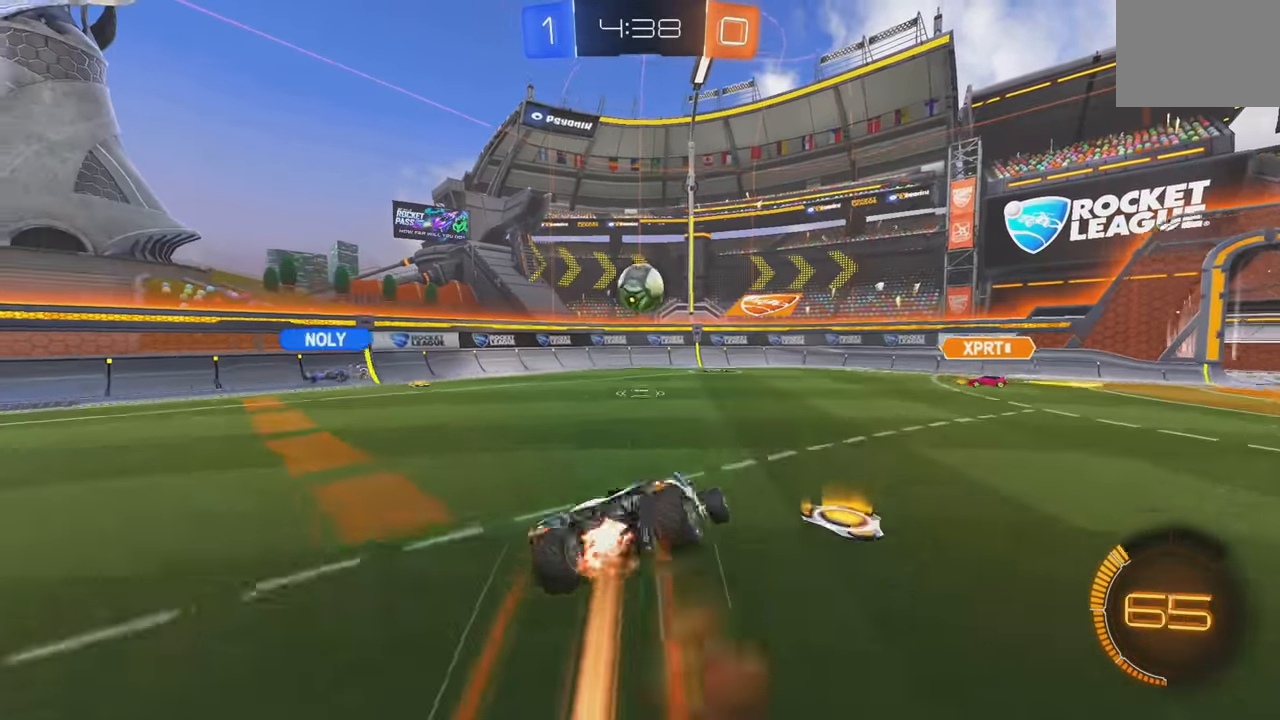
{"buttons": ["B", "L1", "R2"], "left_stick": "down-left", "events": [[34, "A", "up"], [50, "left_stick", "down-left"], [217, "Y", "down"], [417, "Y", "up"]]}
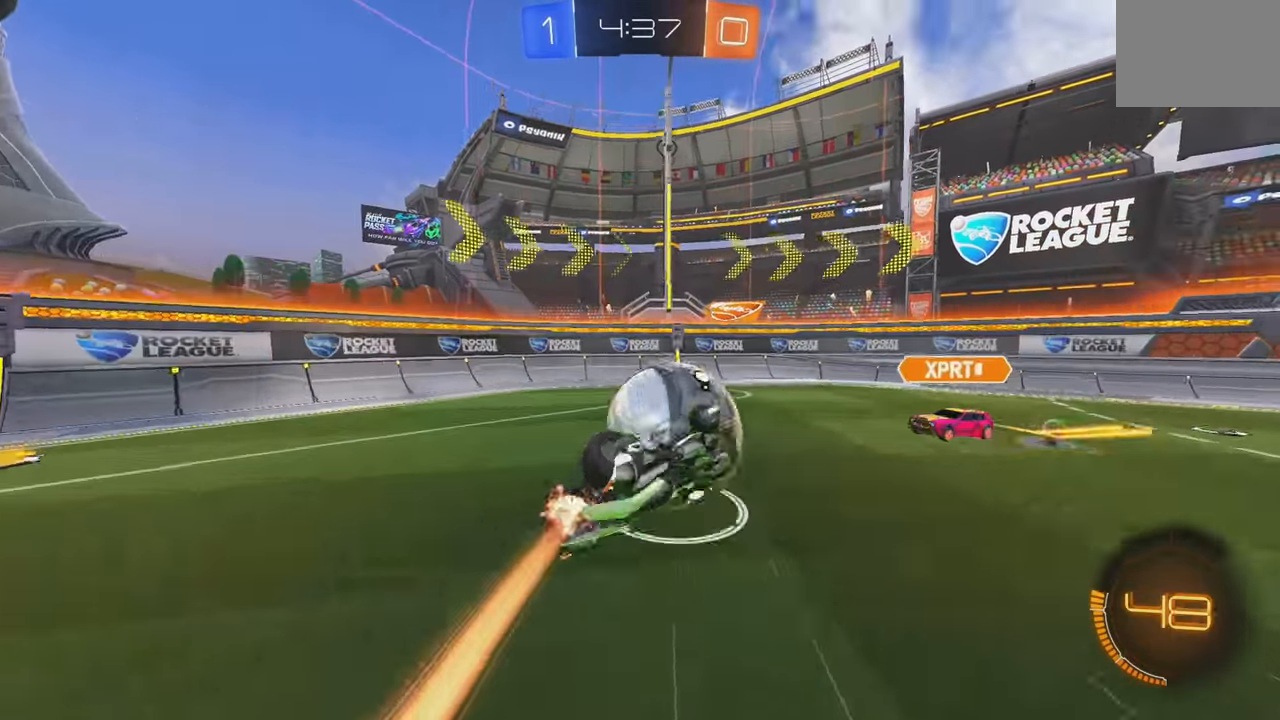
{"buttons": ["Y", "R2"], "left_stick": "down-right", "events": [[34, "left_stick", "left"], [167, "B", "up"], [200, "L1", "up"], [200, "left_stick", "center"], [400, "left_stick", "down-right"], [417, "Y", "down"]]}
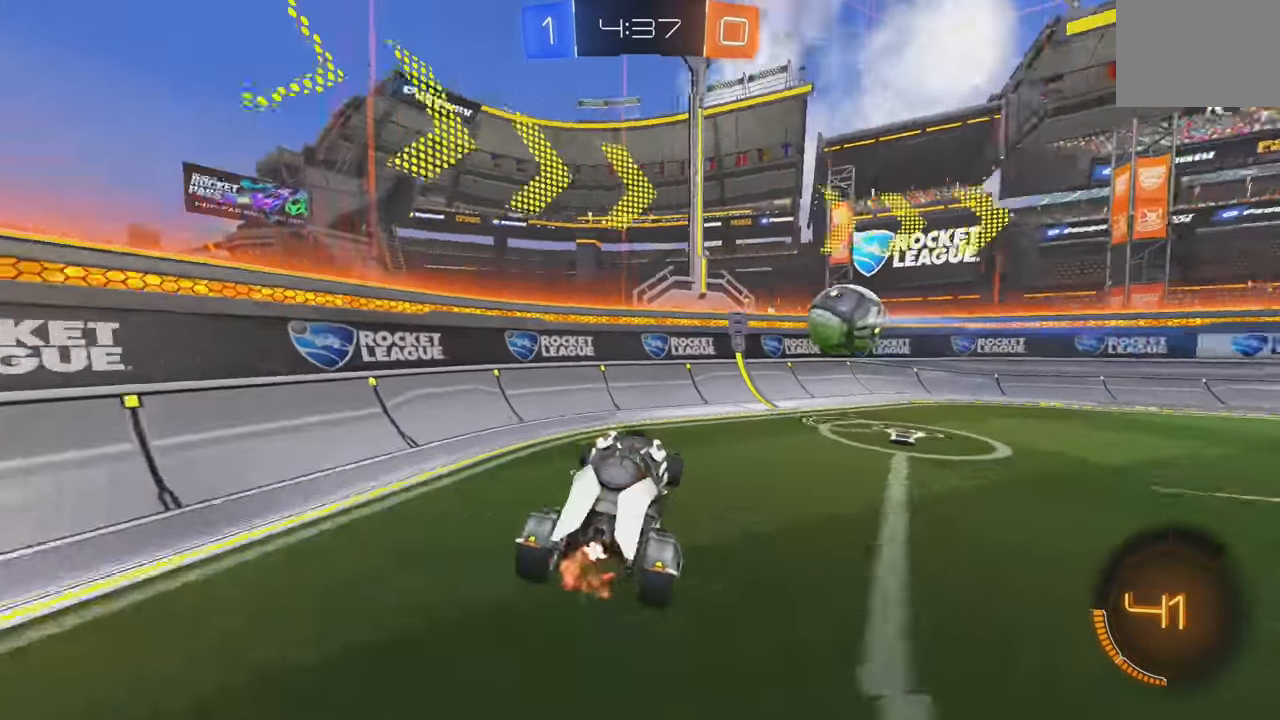
{"buttons": ["R2"], "left_stick": "left", "events": [[17, "Y", "up"], [34, "left_stick", "right"], [84, "L1", "down"], [217, "L1", "up"], [267, "left_stick", "center"], [400, "left_stick", "left"]]}
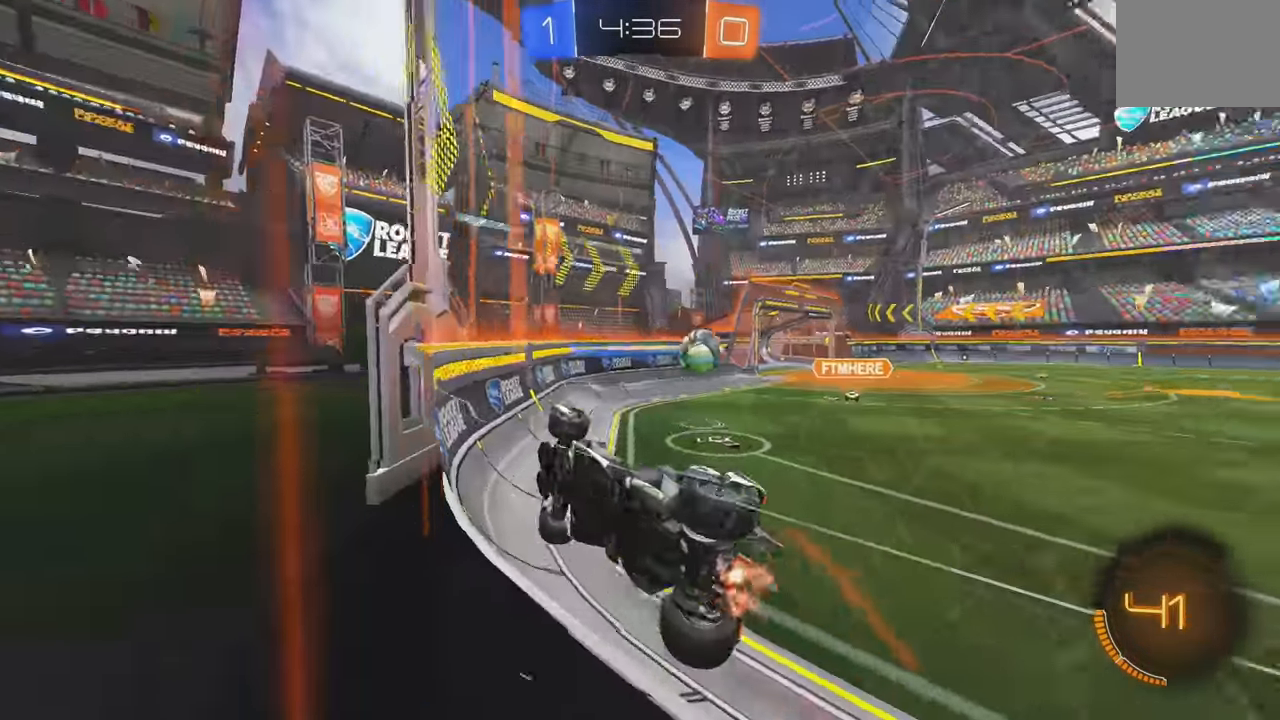
{"buttons": ["R2"], "left_stick": "left", "events": [[150, "L1", "down"], [250, "L1", "up"]]}
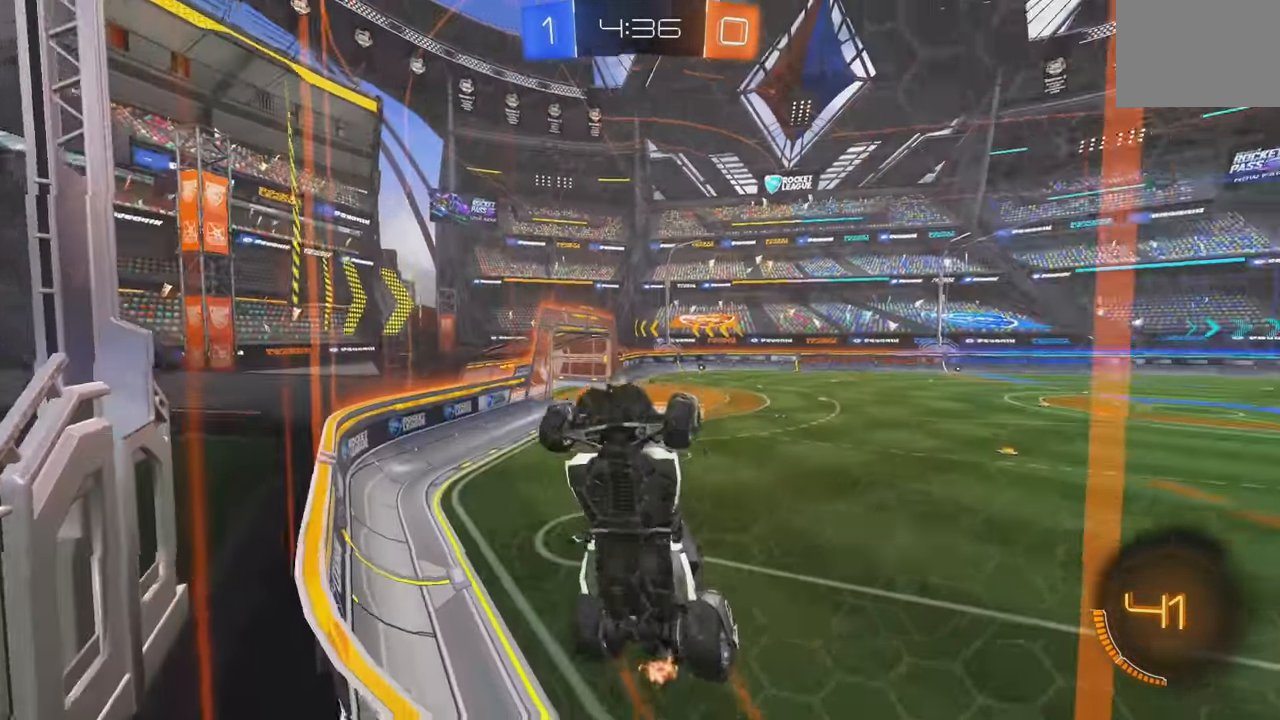
{"buttons": ["B", "R2"], "left_stick": "left", "events": [[100, "L1", "down"], [184, "L1", "up"], [384, "A", "down"], [433, "B", "down"], [450, "A", "up"]]}
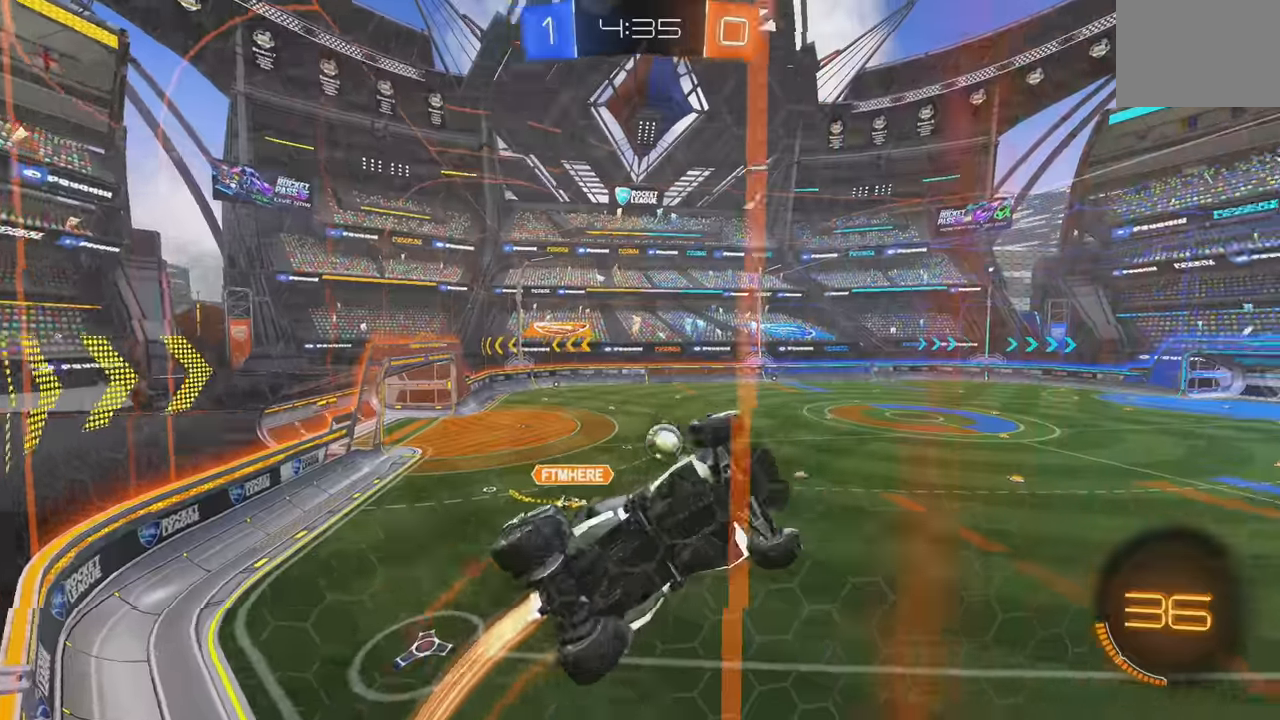
{"buttons": ["A", "B", "L1", "R2"], "left_stick": "down-left", "events": [[250, "A", "down"], [283, "L1", "down"], [300, "left_stick", "up-left"], [333, "A", "up"], [400, "A", "down"], [433, "left_stick", "down-left"]]}
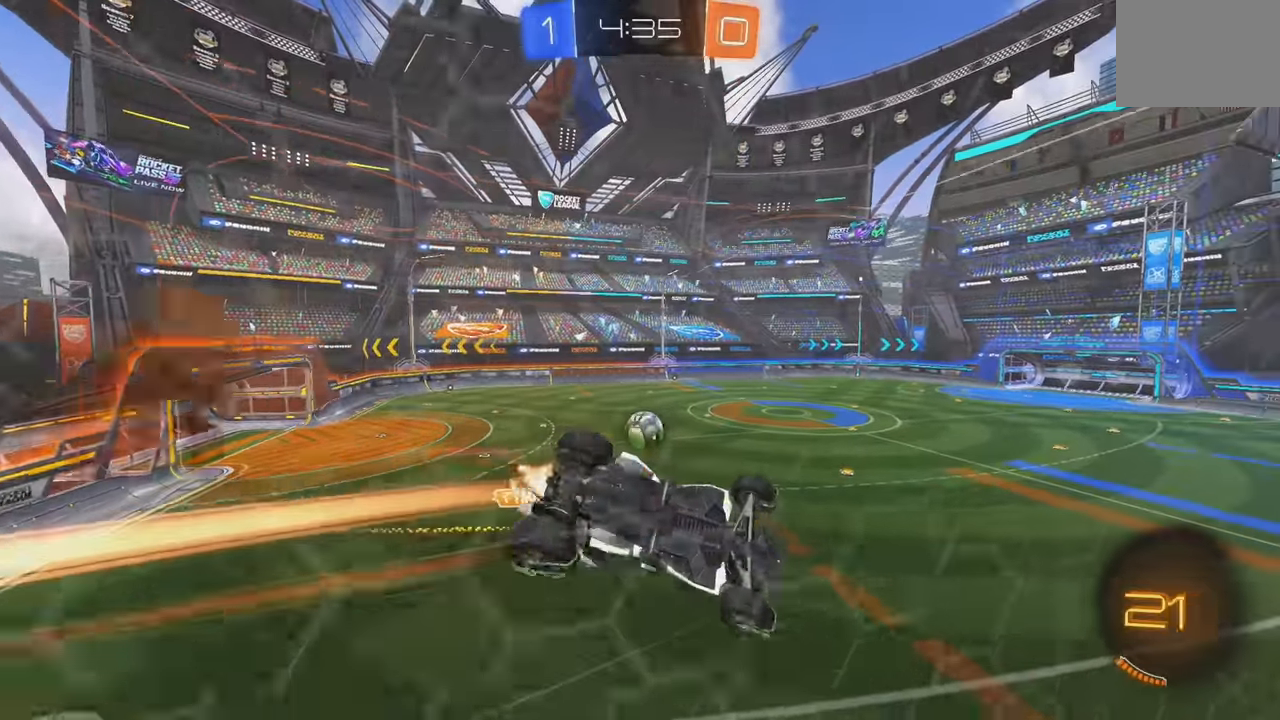
{"buttons": [], "left_stick": "down-right", "events": [[16, "A", "up"], [66, "B", "up"], [100, "left_stick", "center"], [133, "L1", "up"], [250, "R2", "up"], [333, "left_stick", "down"], [400, "left_stick", "down-right"]]}
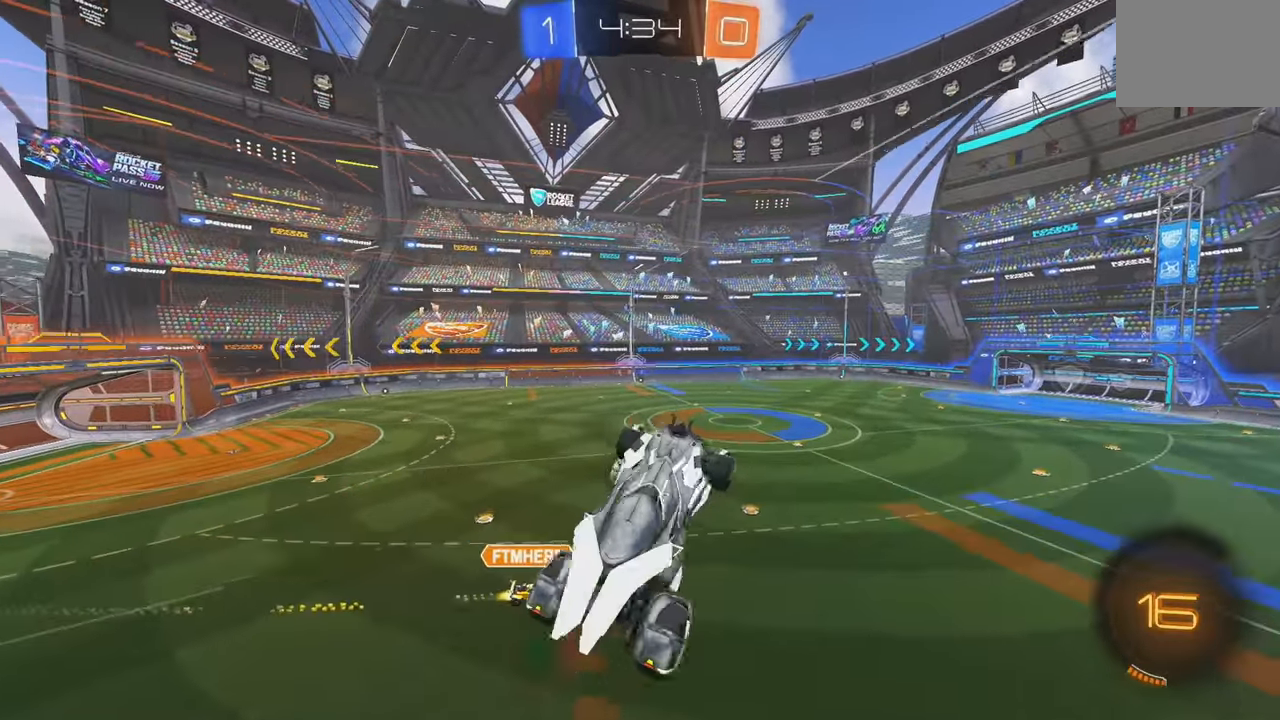
{"buttons": ["R2"], "left_stick": "center", "events": [[133, "Y", "down"], [150, "left_stick", "center"], [216, "Y", "up"], [466, "R2", "down"]]}
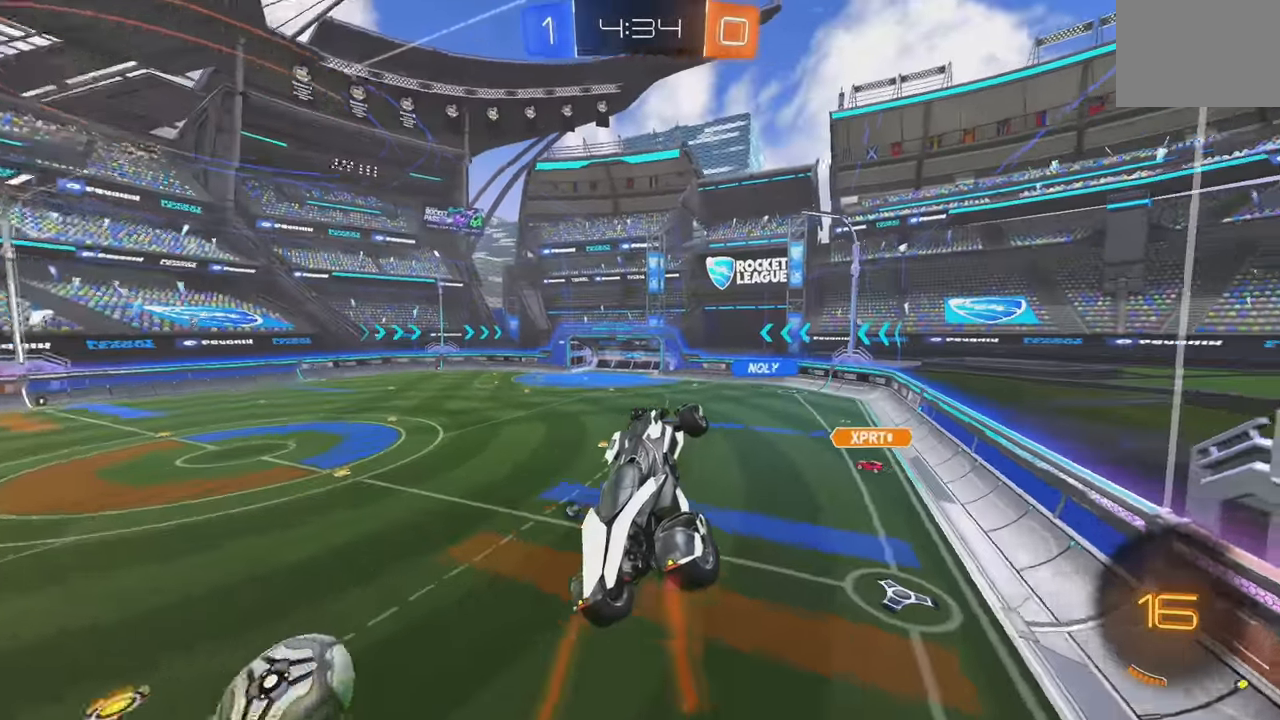
{"buttons": ["B", "L1", "R2"], "left_stick": "up", "events": [[250, "B", "down"], [333, "L1", "down"], [366, "left_stick", "right"], [500, "left_stick", "up"]]}
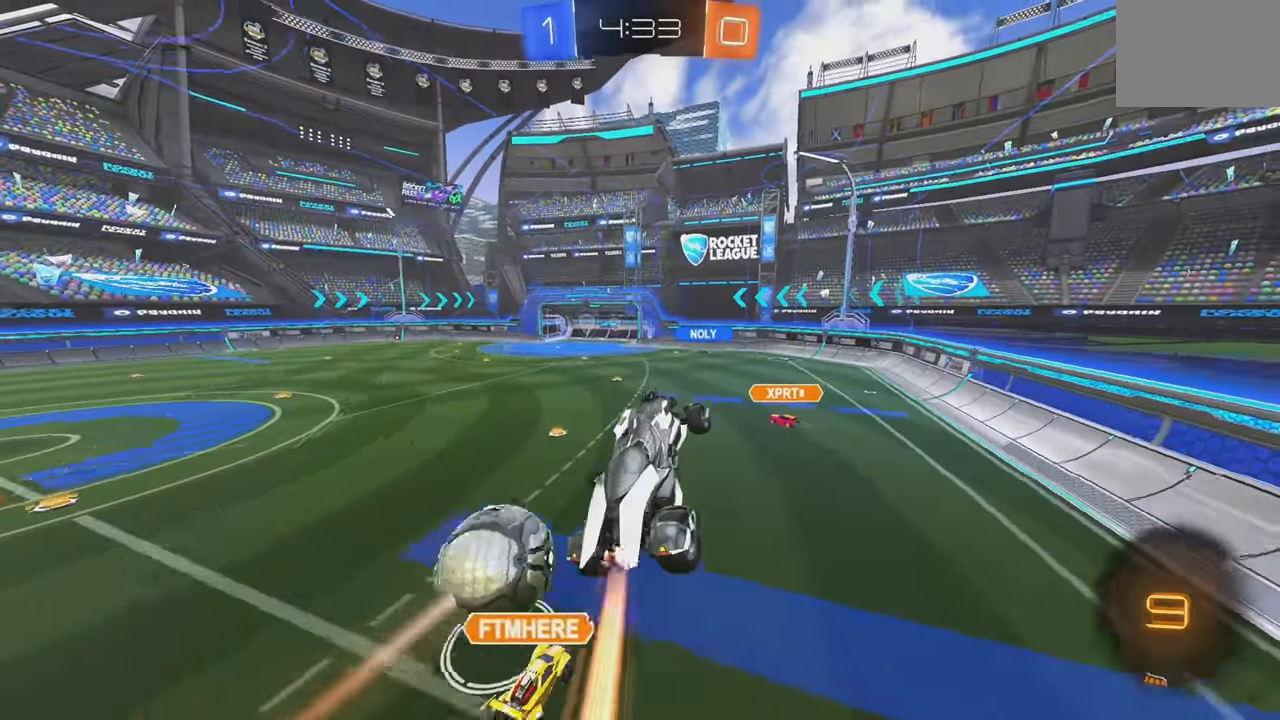
{"buttons": ["B", "R2"], "left_stick": "center", "events": [[16, "B", "up"], [16, "L1", "up"], [83, "left_stick", "left"], [216, "left_stick", "center"], [266, "left_stick", "left"], [466, "left_stick", "center"], [483, "B", "down"]]}
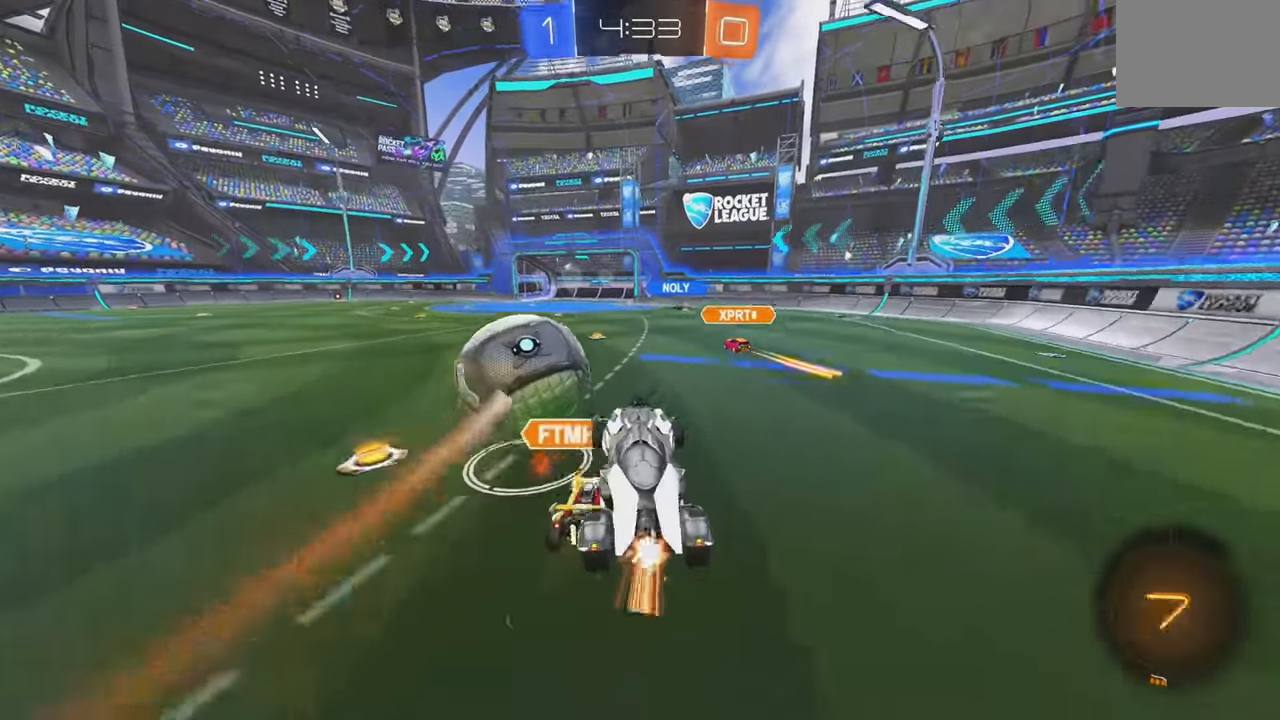
{"buttons": ["R2"], "left_stick": "down-right", "events": [[183, "left_stick", "left"], [266, "left_stick", "center"], [450, "B", "up"], [500, "left_stick", "down-right"]]}
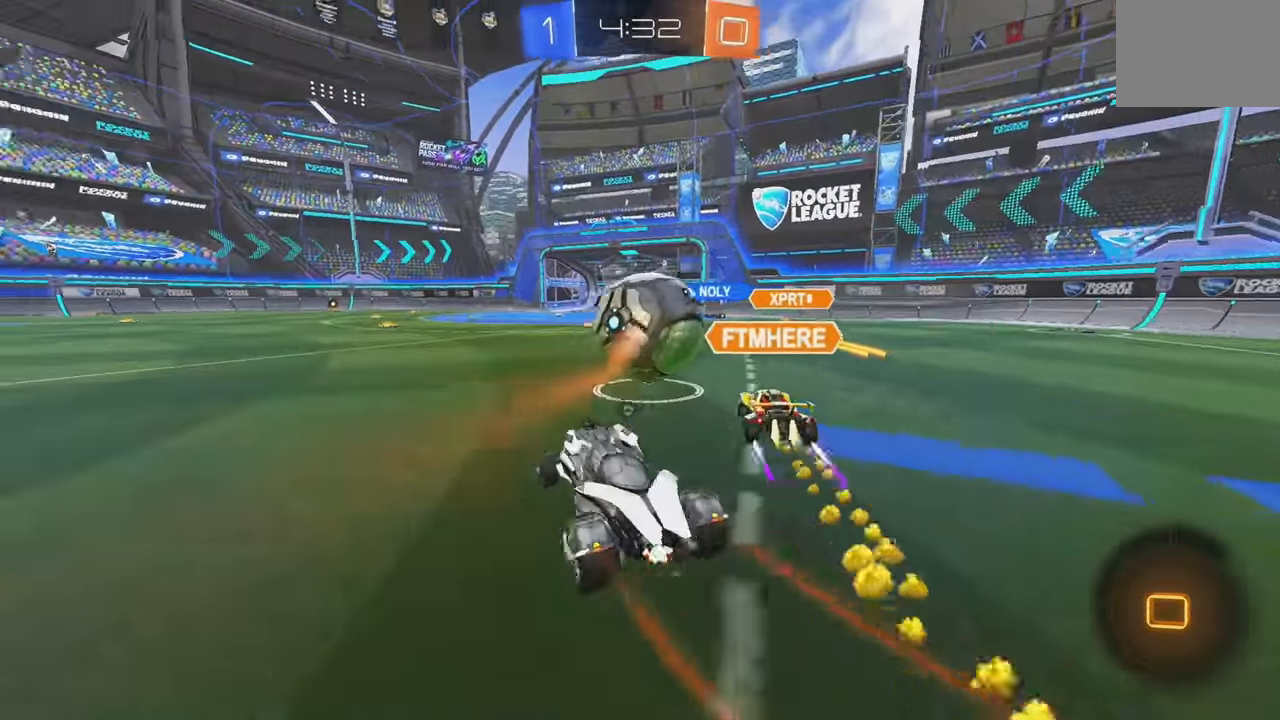
{"buttons": ["B", "R2"], "left_stick": "center", "events": [[83, "L1", "down"], [166, "left_stick", "center"], [183, "L1", "up"], [266, "left_stick", "left"], [283, "Y", "down"], [383, "Y", "up"], [450, "left_stick", "center"], [500, "B", "down"]]}
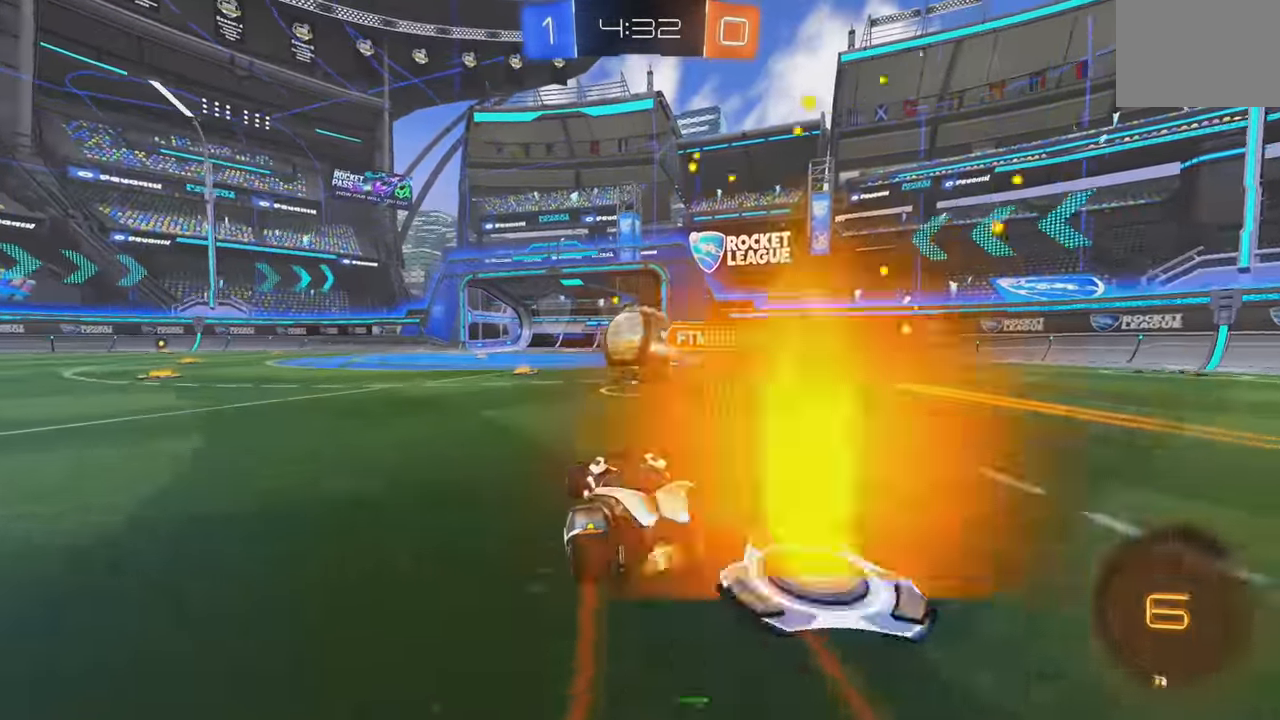
{"buttons": ["R2"], "left_stick": "center", "events": [[183, "B", "up"], [233, "left_stick", "left"], [366, "left_stick", "center"]]}
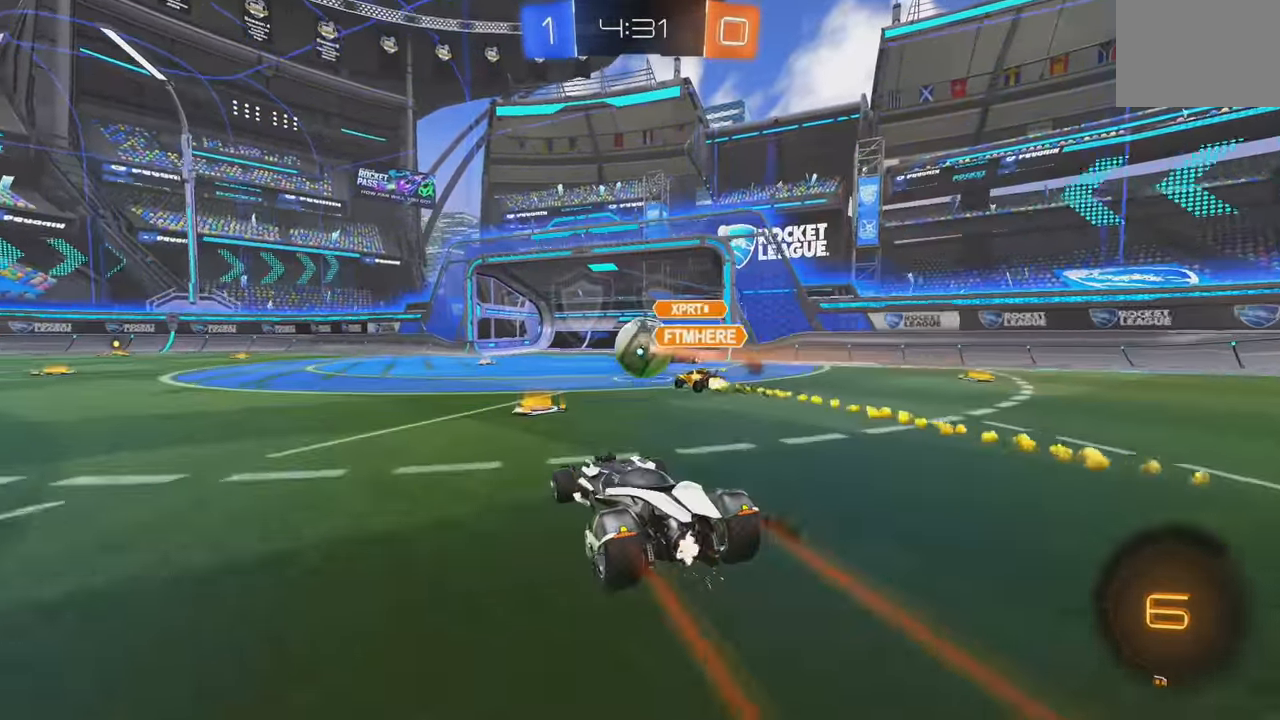
{"buttons": ["R2"], "left_stick": "center", "events": [[66, "left_stick", "right"], [183, "left_stick", "center"]]}
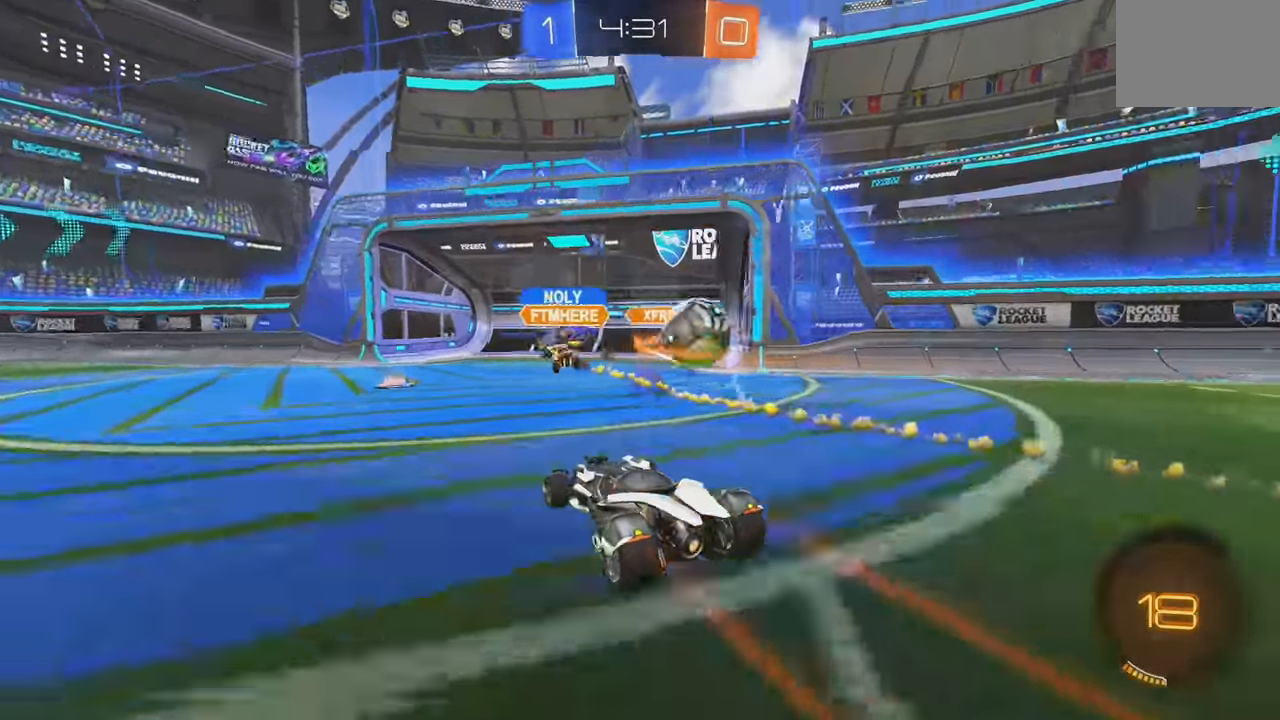
{"buttons": ["R2"], "left_stick": "right", "events": [[50, "left_stick", "right"], [100, "L1", "down"], [116, "A", "down"], [216, "A", "up"], [216, "L1", "up"]]}
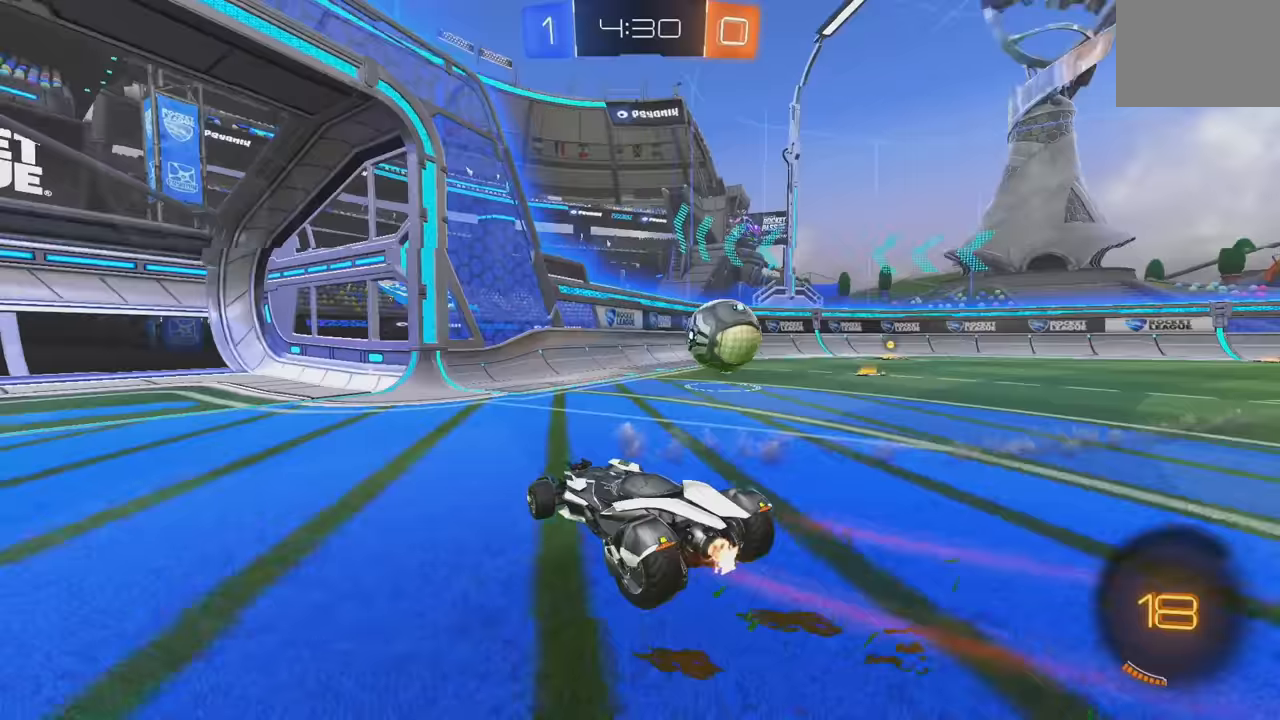
{"buttons": ["A", "B", "R2"], "left_stick": "center", "events": [[117, "A", "down"], [133, "B", "down"], [183, "Y", "down"], [317, "Y", "up"], [367, "left_stick", "center"]]}
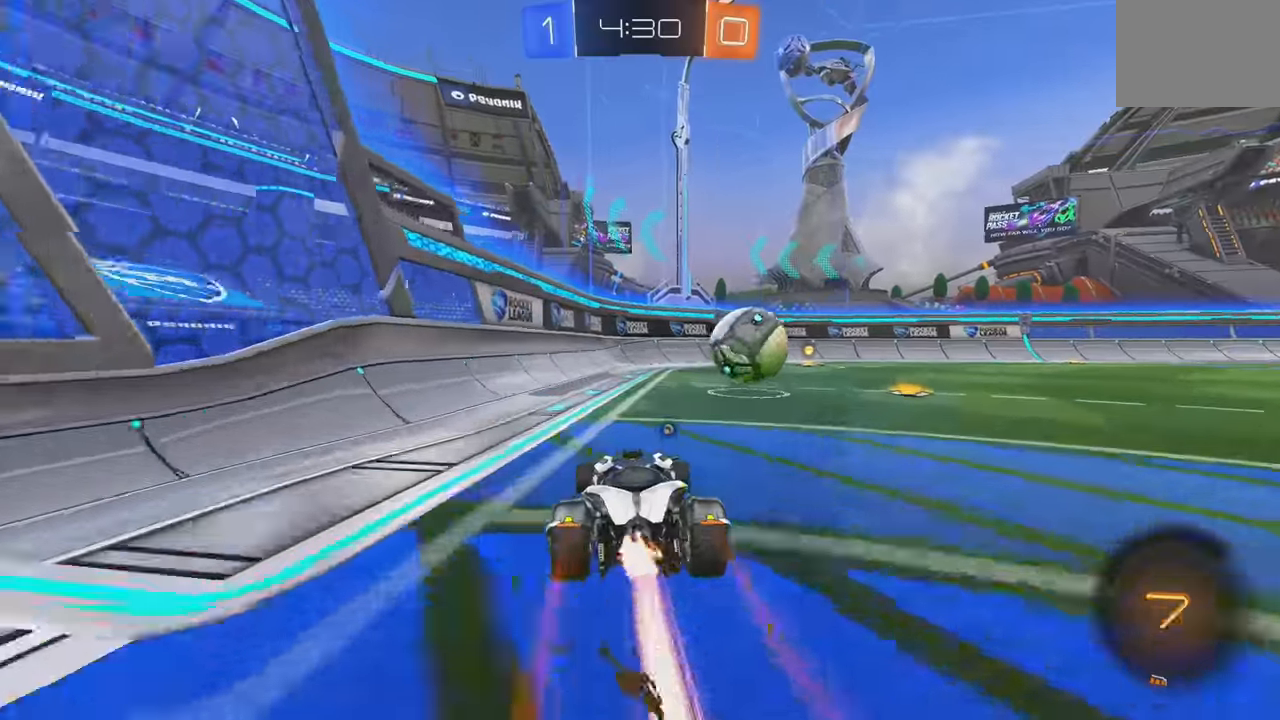
{"buttons": ["A", "R2"], "left_stick": "right", "events": [[50, "Y", "down"], [117, "left_stick", "right"], [200, "Y", "up"], [217, "left_stick", "center"], [267, "B", "up"], [417, "left_stick", "right"]]}
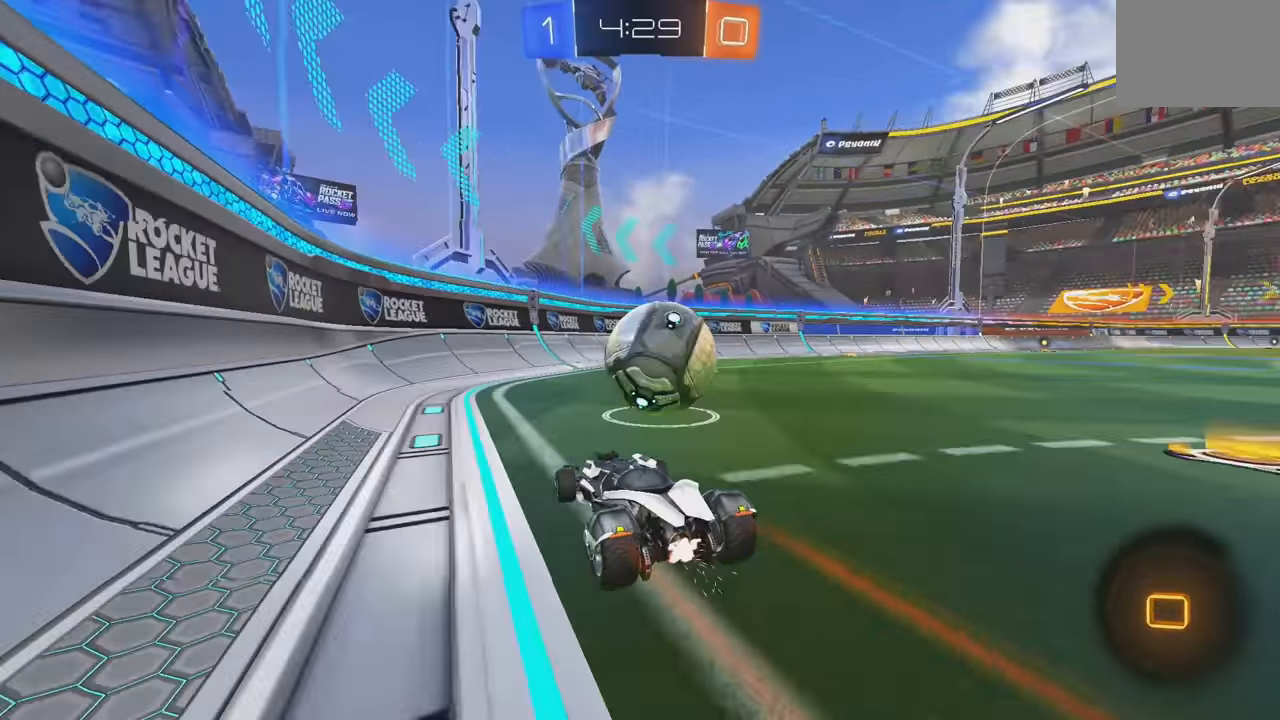
{"buttons": ["A", "L1", "R2"], "left_stick": "right", "events": [[100, "L1", "down"], [133, "left_stick", "up-right"], [283, "left_stick", "right"]]}
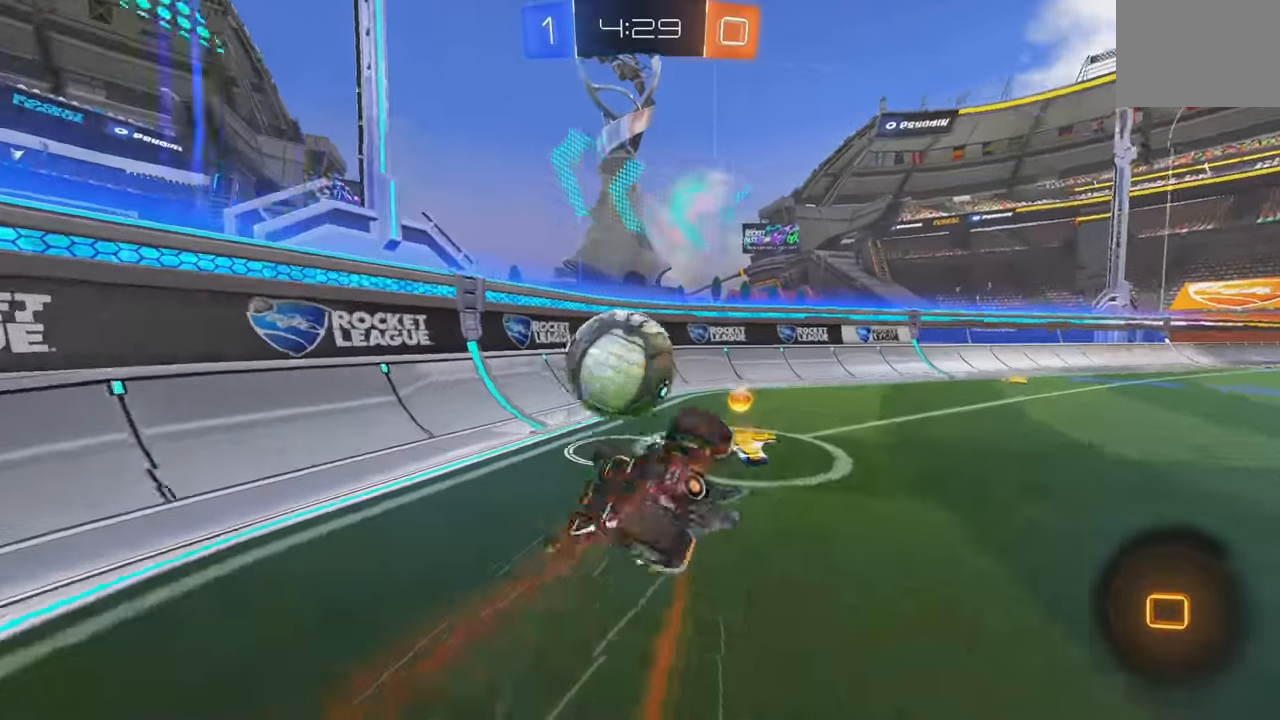
{"buttons": ["A", "B", "R2"], "left_stick": "right", "events": [[250, "B", "down"], [433, "L1", "up"]]}
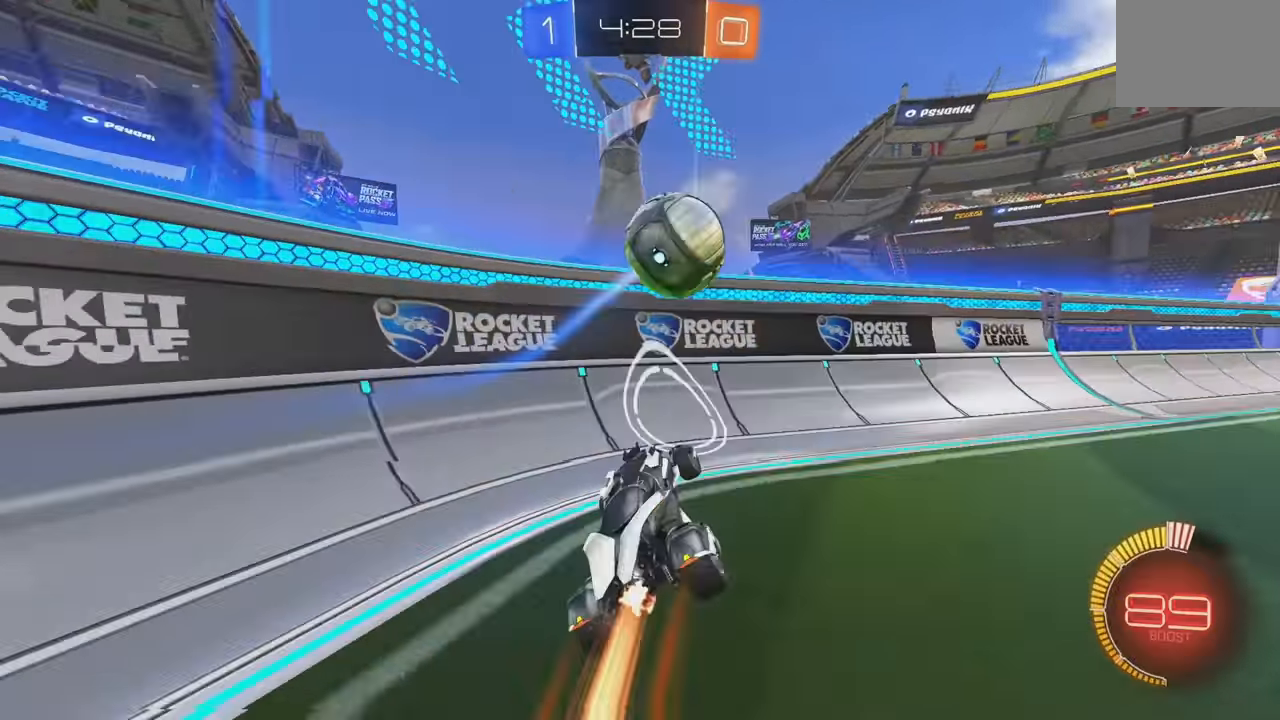
{"buttons": ["A", "R2"], "left_stick": "center", "events": [[83, "left_stick", "center"], [117, "A", "up"], [133, "B", "up"], [217, "left_stick", "right"], [250, "A", "down"], [483, "left_stick", "center"]]}